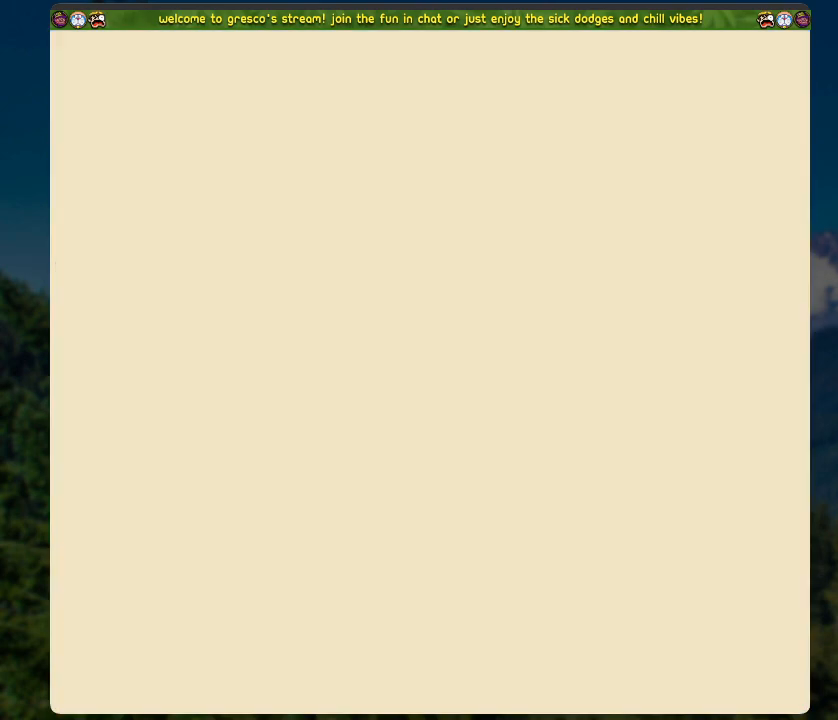
Gameplay with a controller (Xbox layout); each line is a JSON object with the inputs held at the frame after it. "events" lists button and stick changes between this image and that frame as [ms after this image, input, new state], when the widget could be followed in between.
{"buttons": [], "left_stick": "center", "right_stick": "center", "events": [[34, "START", "down"], [151, "START", "up"]]}
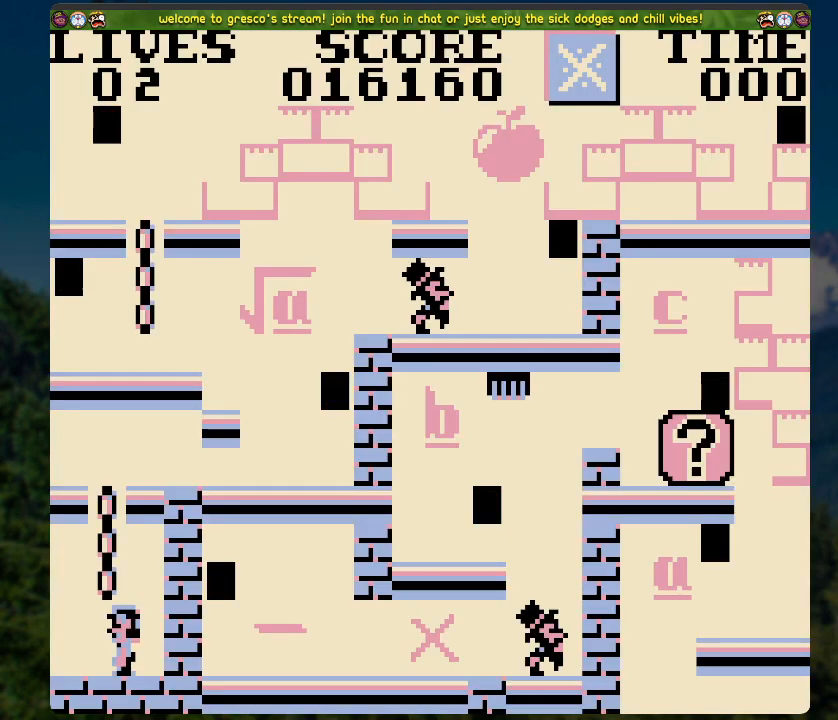
{"buttons": ["A"], "left_stick": "center", "right_stick": "center", "events": [[502, "A", "down"]]}
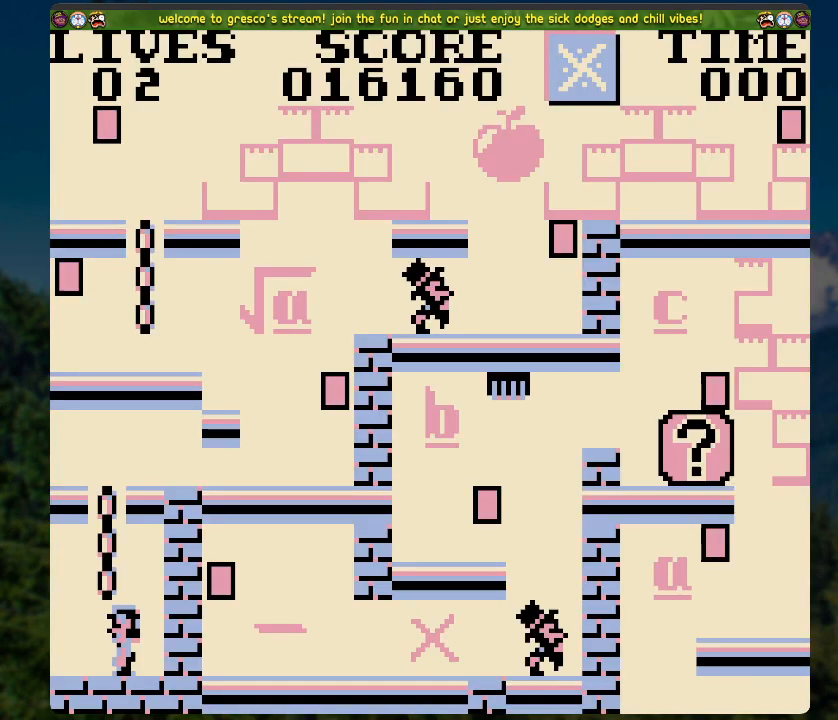
{"buttons": [], "left_stick": "center", "right_stick": "center", "events": [[267, "A", "up"]]}
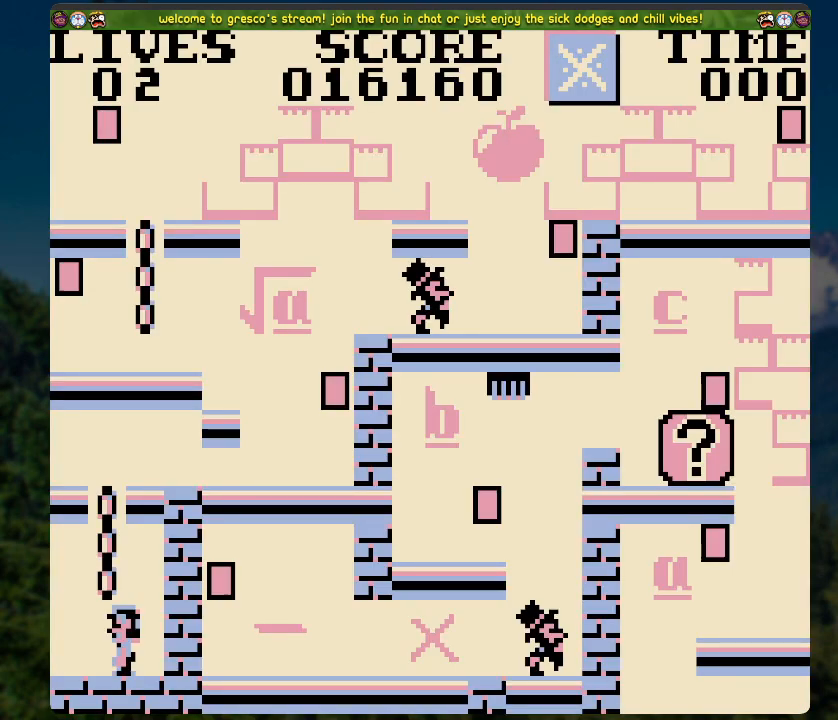
{"buttons": ["DPAD_UP"], "left_stick": "center", "right_stick": "center", "events": [[134, "A", "down"], [401, "A", "up"], [401, "DPAD_UP", "down"]]}
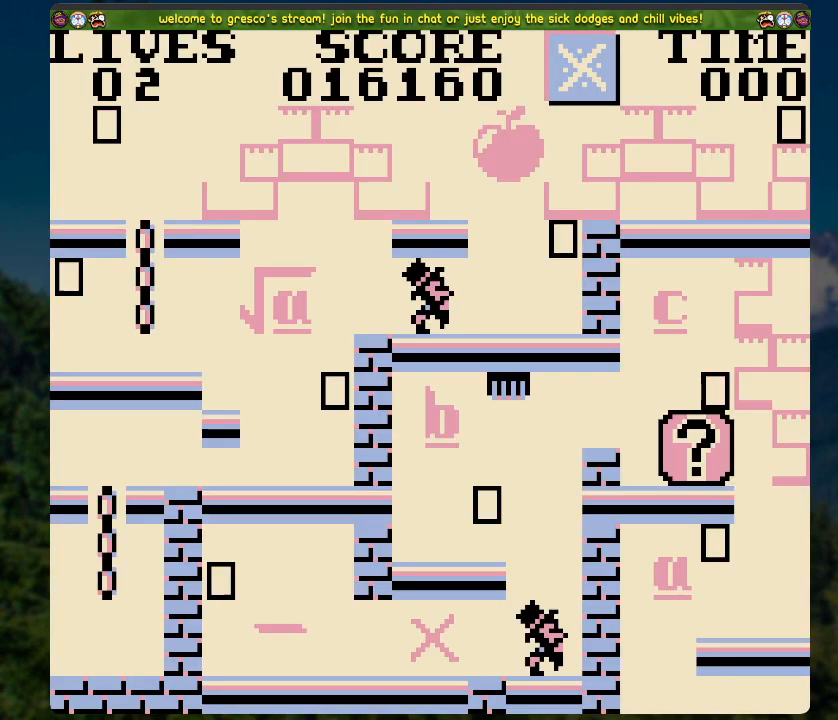
{"buttons": ["DPAD_UP"], "left_stick": "center", "right_stick": "center", "events": [[100, "A", "down"], [284, "A", "up"], [351, "A", "down"], [502, "A", "up"]]}
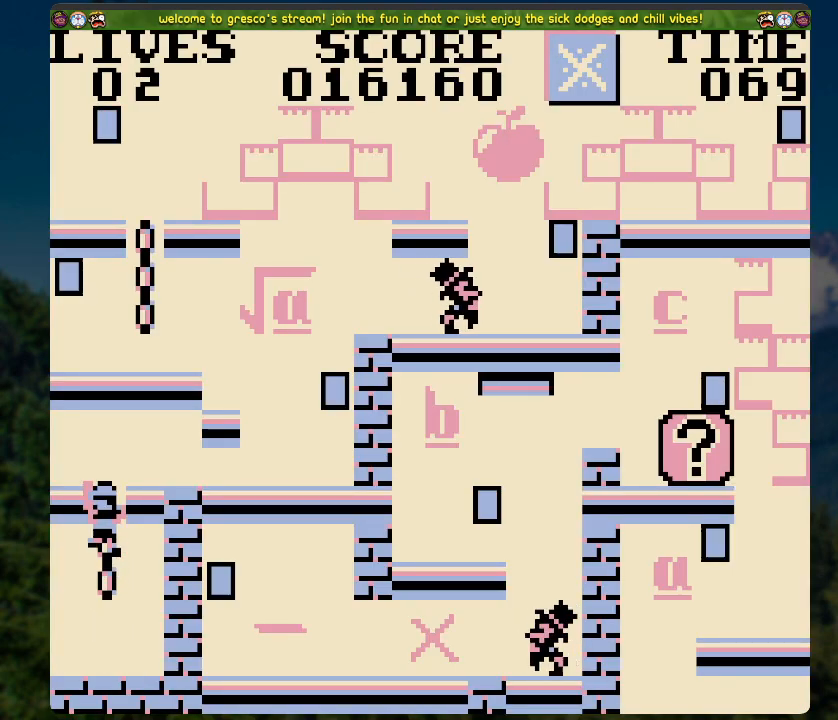
{"buttons": [], "left_stick": "center", "right_stick": "center", "events": [[134, "DPAD_RIGHT", "down"], [150, "DPAD_UP", "up"], [251, "A", "down"], [468, "DPAD_RIGHT", "up"], [485, "A", "up"]]}
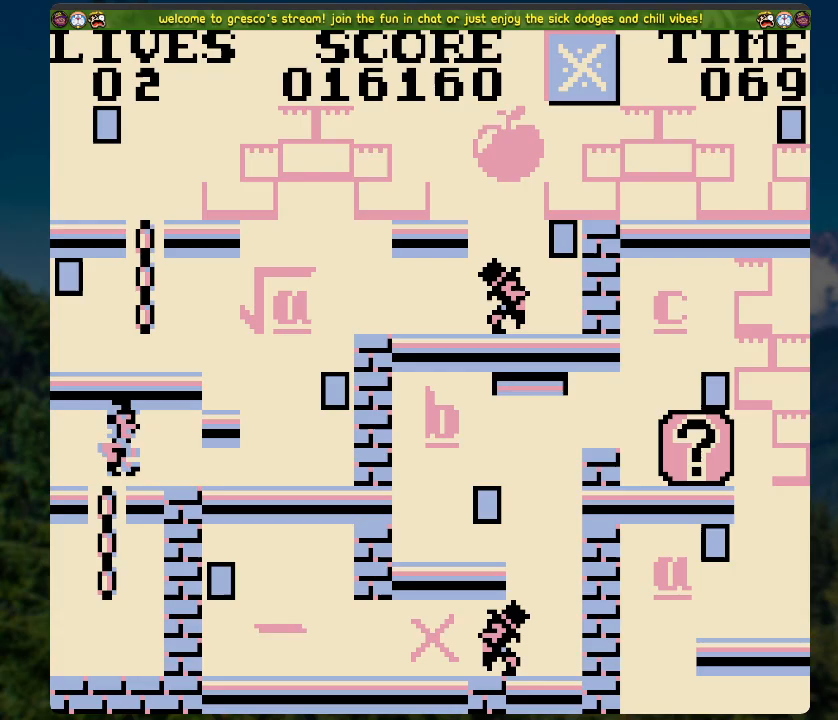
{"buttons": ["A", "DPAD_LEFT"], "left_stick": "center", "right_stick": "center", "events": [[234, "A", "down"], [268, "DPAD_LEFT", "down"]]}
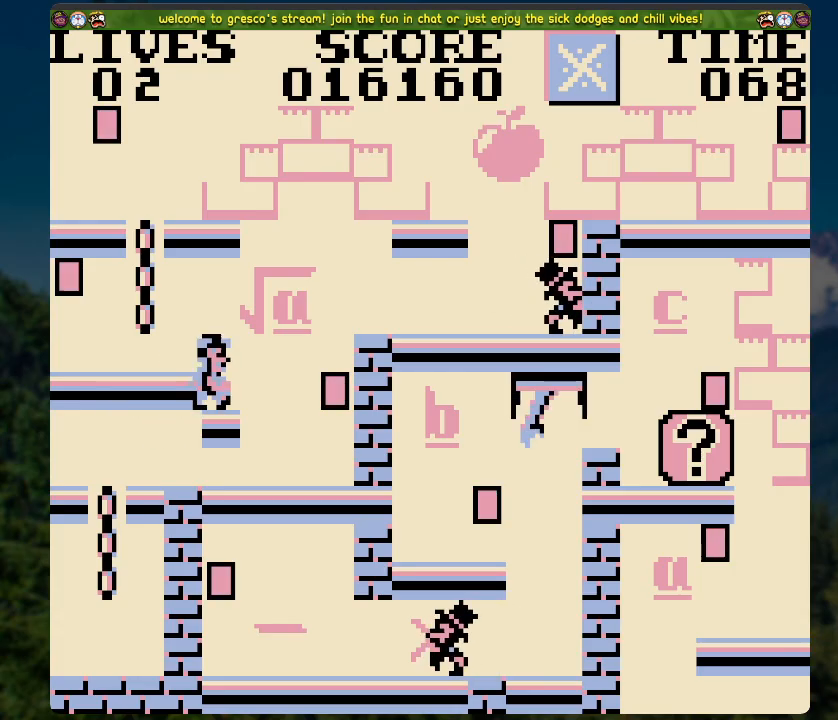
{"buttons": ["DPAD_LEFT"], "left_stick": "center", "right_stick": "center", "events": [[184, "A", "up"]]}
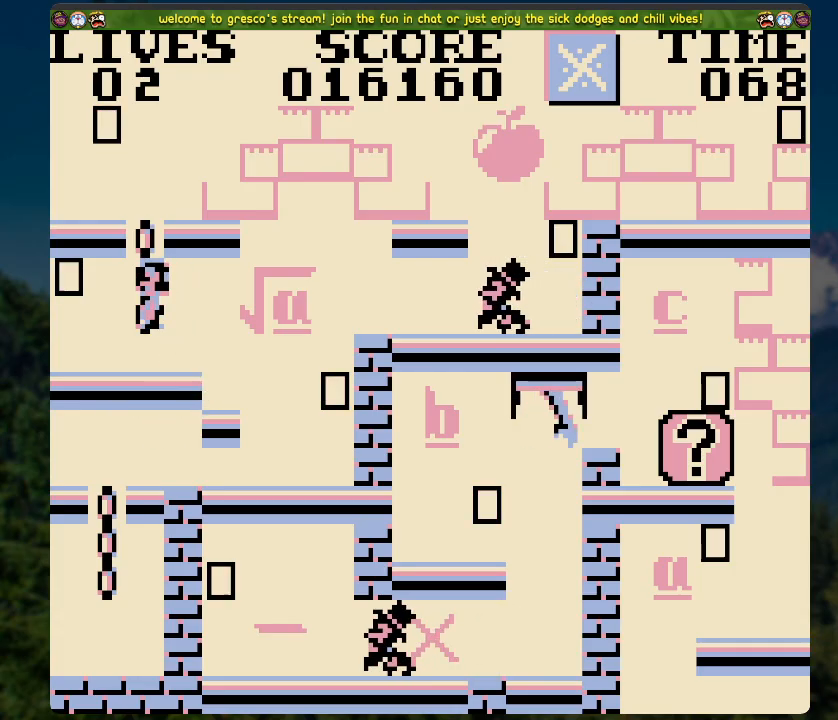
{"buttons": ["DPAD_UP"], "left_stick": "center", "right_stick": "center", "events": [[50, "DPAD_LEFT", "up"], [151, "DPAD_RIGHT", "down"], [184, "A", "down"], [385, "DPAD_RIGHT", "up"], [385, "DPAD_UP", "down"], [402, "A", "up"]]}
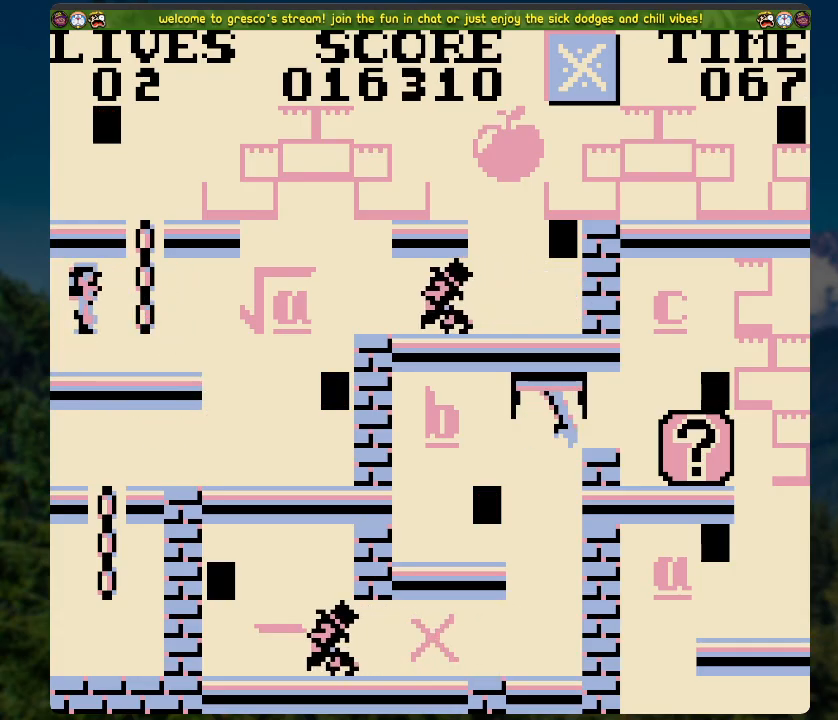
{"buttons": [], "left_stick": "center", "right_stick": "center", "events": [[318, "A", "down"], [369, "DPAD_UP", "up"], [486, "A", "up"]]}
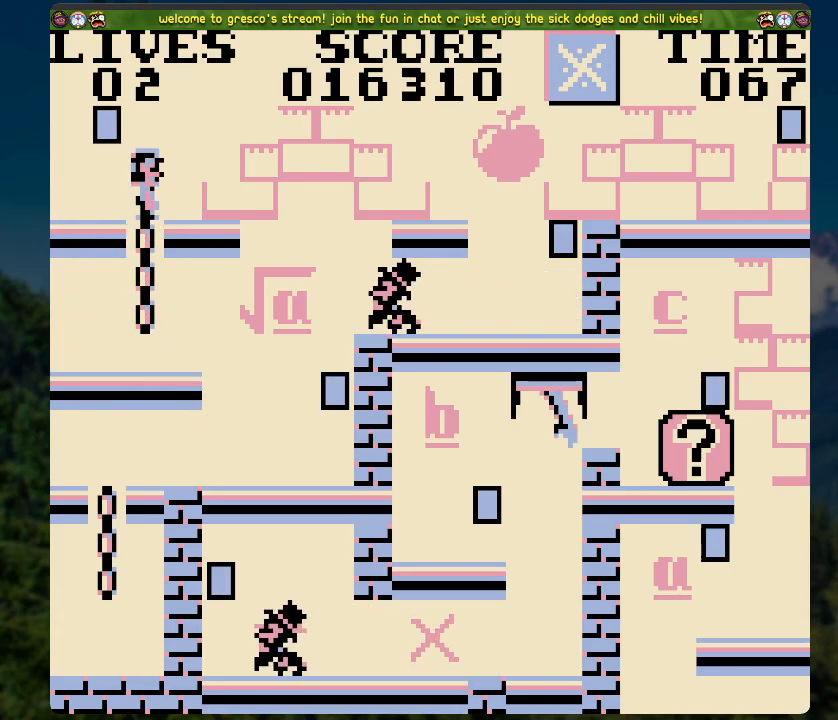
{"buttons": ["DPAD_RIGHT"], "left_stick": "center", "right_stick": "center", "events": [[301, "DPAD_RIGHT", "down"]]}
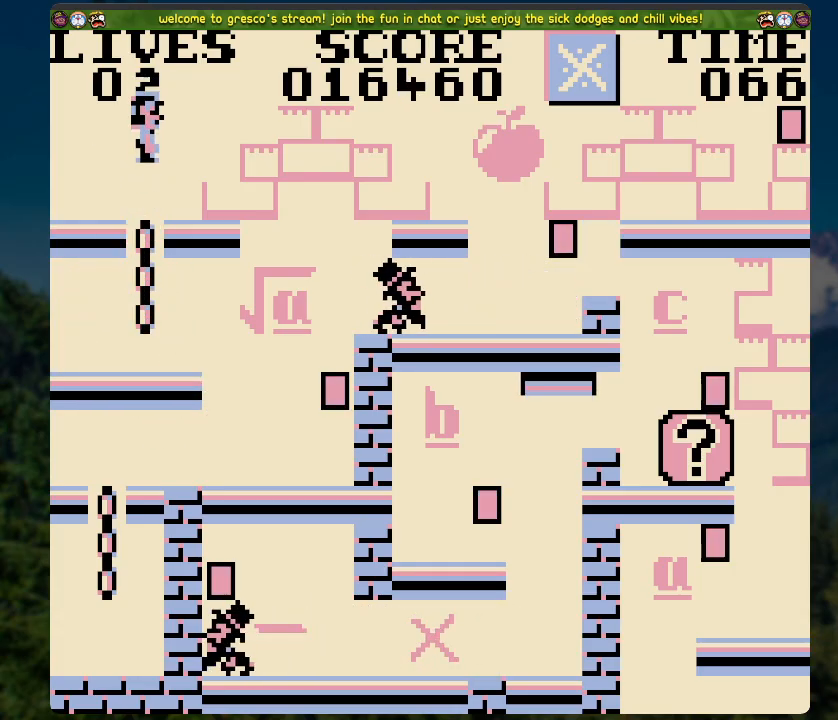
{"buttons": ["A", "DPAD_RIGHT"], "left_stick": "center", "right_stick": "center", "events": [[134, "A", "down"]]}
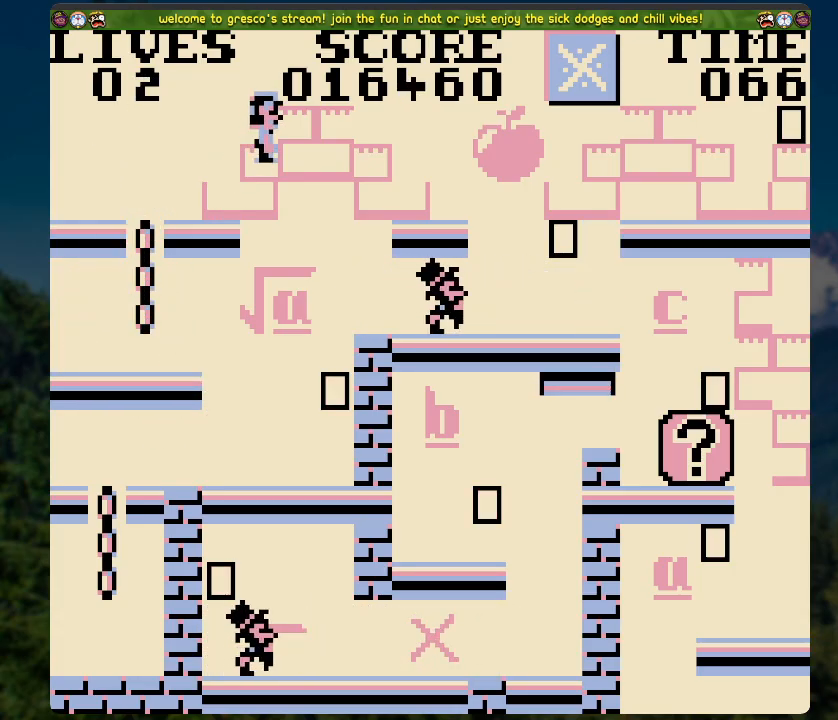
{"buttons": [], "left_stick": "center", "right_stick": "center", "events": [[184, "A", "up"], [234, "DPAD_RIGHT", "up"]]}
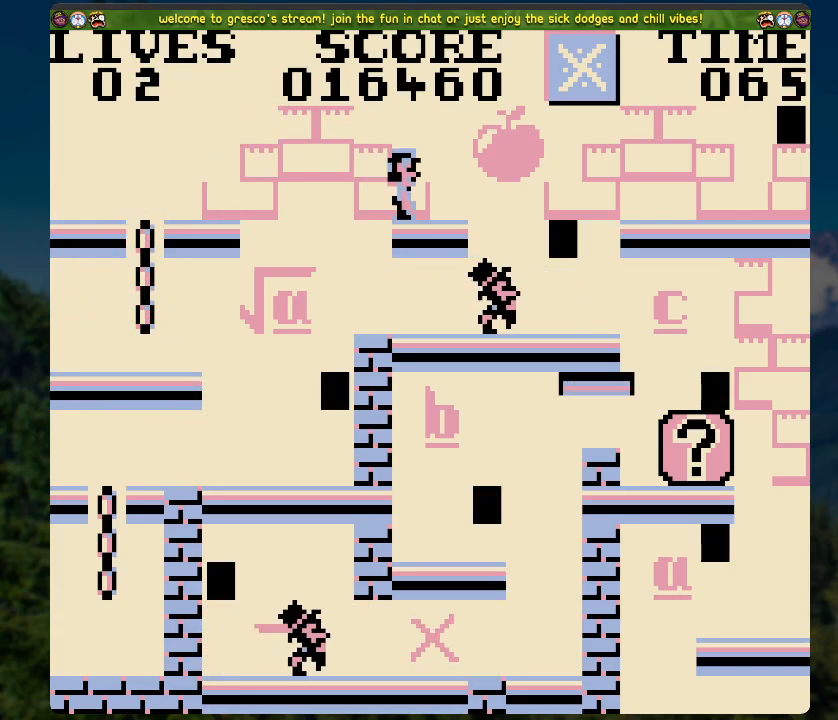
{"buttons": [], "left_stick": "center", "right_stick": "center", "events": []}
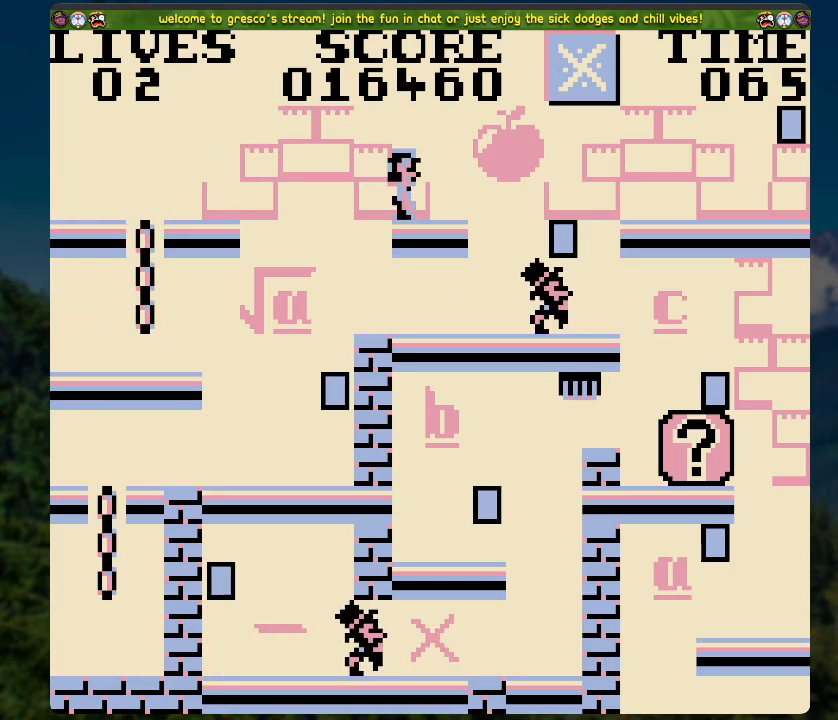
{"buttons": ["DPAD_RIGHT"], "left_stick": "center", "right_stick": "center", "events": [[284, "DPAD_RIGHT", "down"]]}
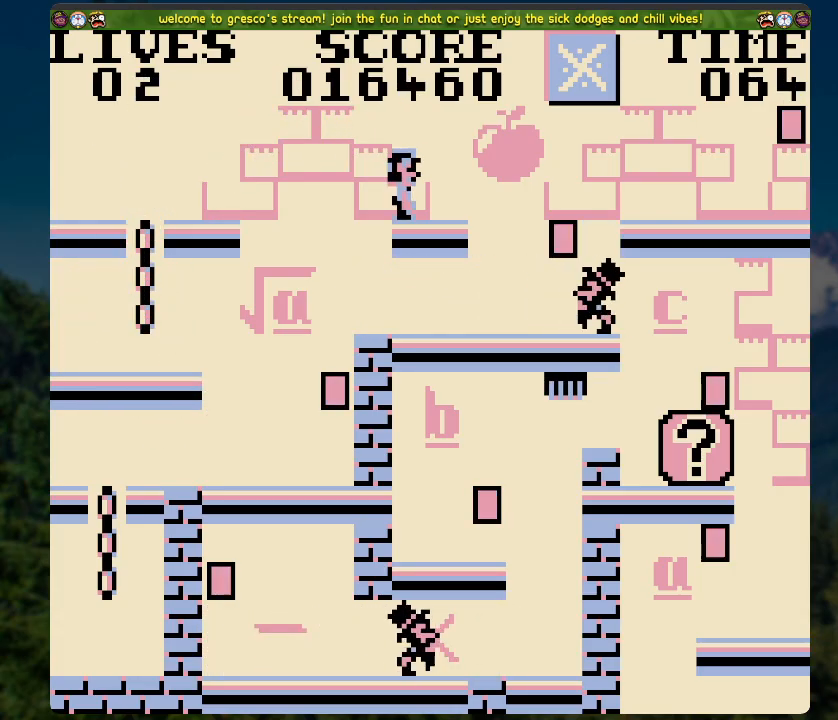
{"buttons": ["A", "DPAD_RIGHT"], "left_stick": "center", "right_stick": "center", "events": [[418, "A", "down"]]}
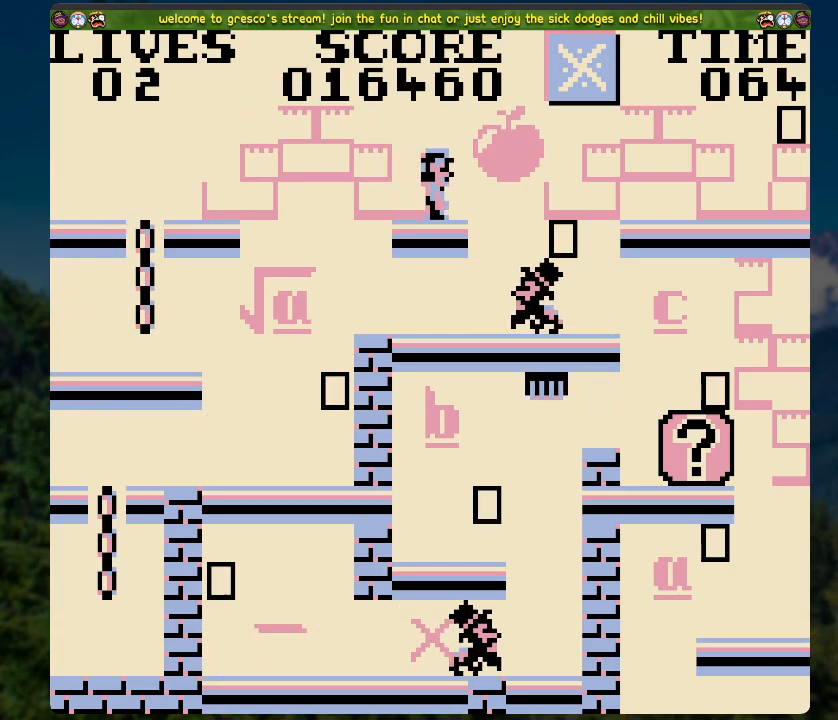
{"buttons": ["A", "DPAD_RIGHT"], "left_stick": "center", "right_stick": "center", "events": []}
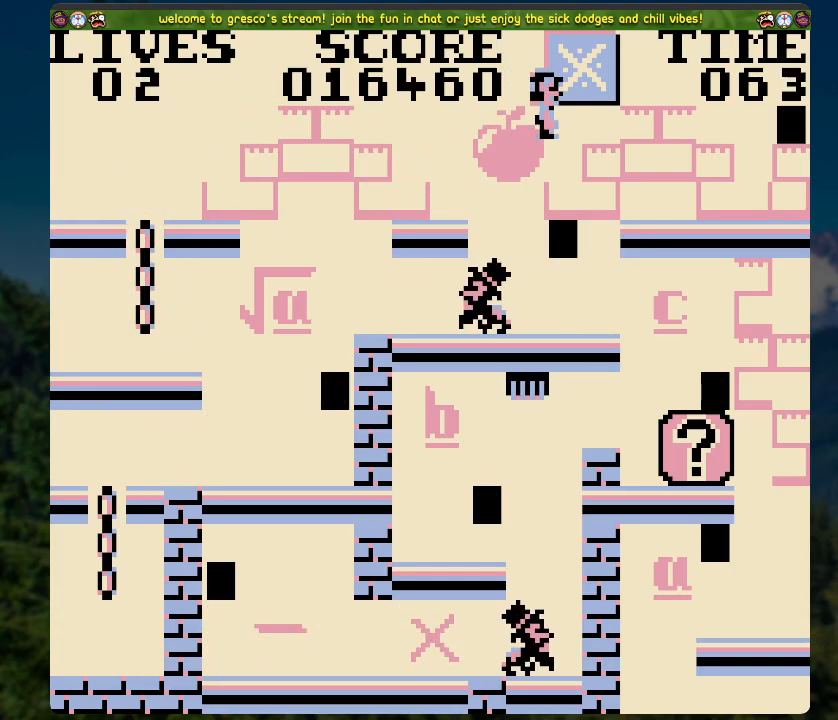
{"buttons": [], "left_stick": "center", "right_stick": "center", "events": [[51, "A", "up"], [118, "A", "down"], [369, "A", "up"], [469, "DPAD_RIGHT", "up"]]}
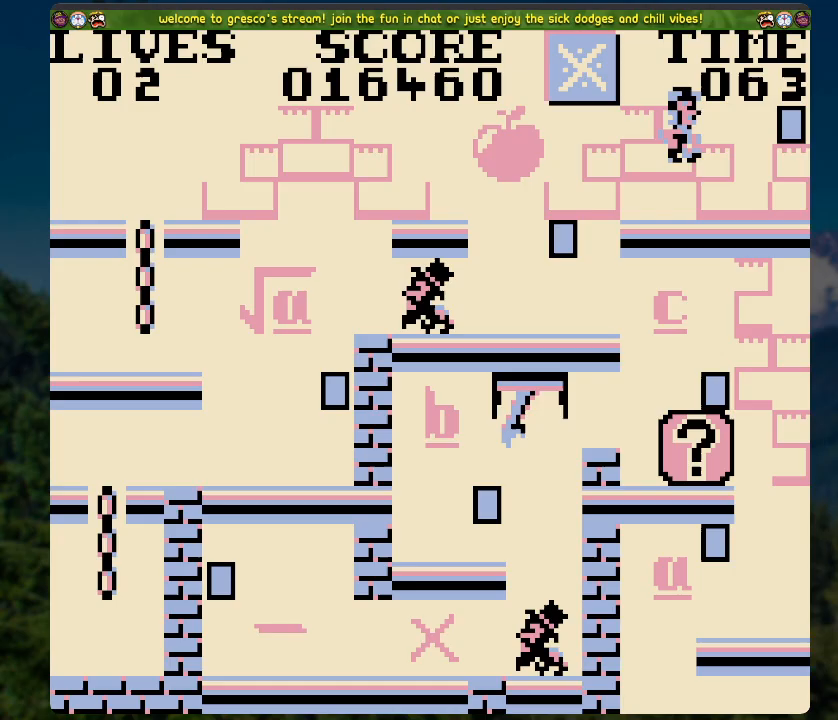
{"buttons": ["DPAD_LEFT"], "left_stick": "center", "right_stick": "center", "events": [[34, "DPAD_LEFT", "down"]]}
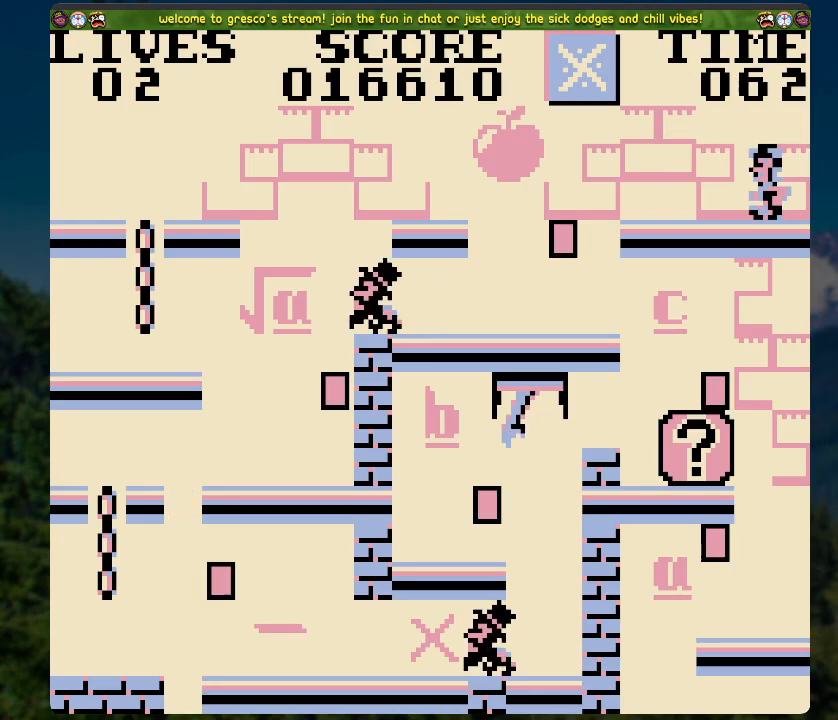
{"buttons": ["A", "DPAD_LEFT"], "left_stick": "center", "right_stick": "center", "events": [[217, "A", "down"]]}
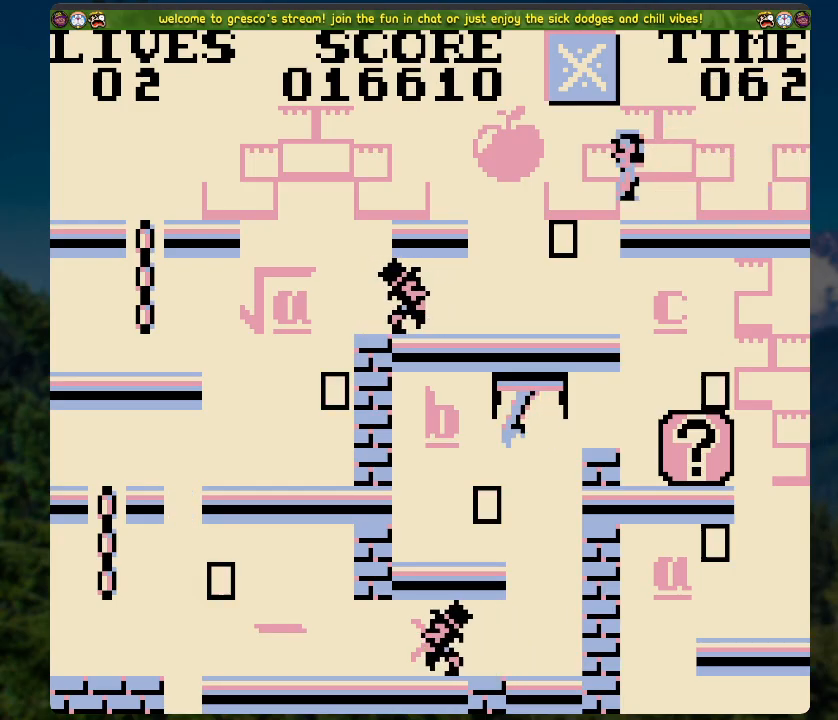
{"buttons": [], "left_stick": "center", "right_stick": "center", "events": [[351, "A", "up"], [435, "DPAD_LEFT", "up"]]}
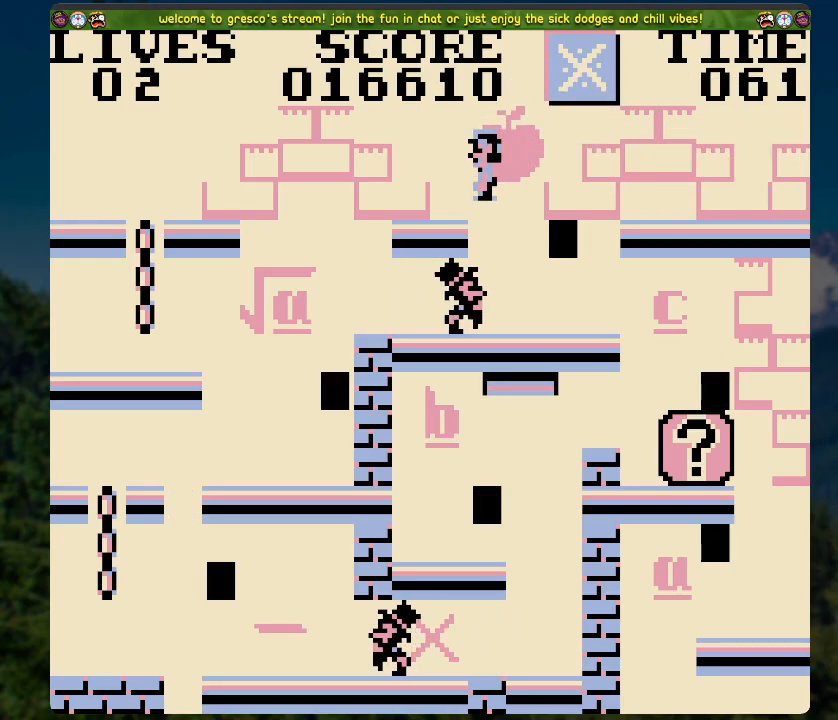
{"buttons": [], "left_stick": "center", "right_stick": "center", "events": []}
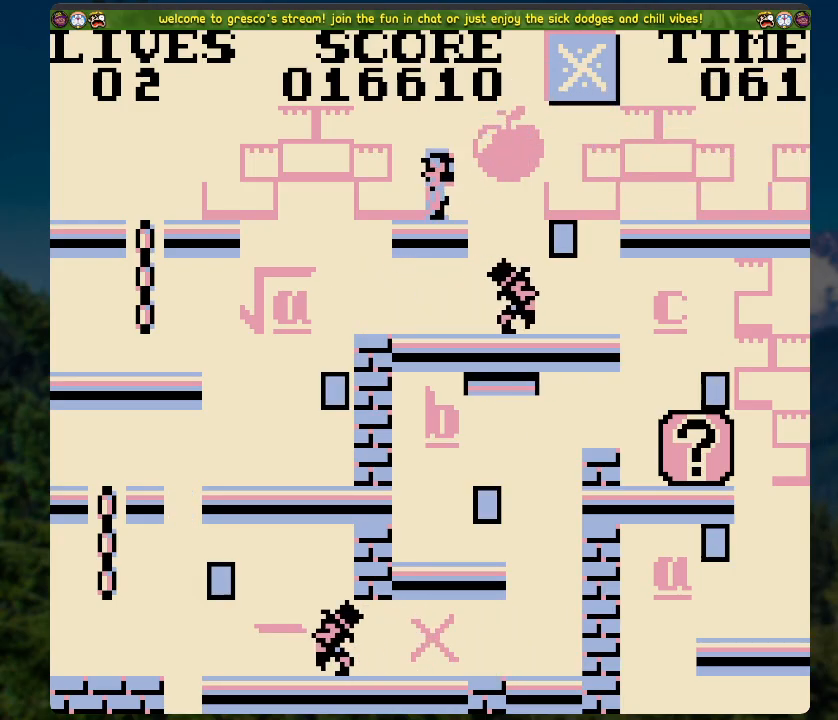
{"buttons": [], "left_stick": "center", "right_stick": "center", "events": [[167, "DPAD_LEFT", "down"], [335, "DPAD_LEFT", "up"]]}
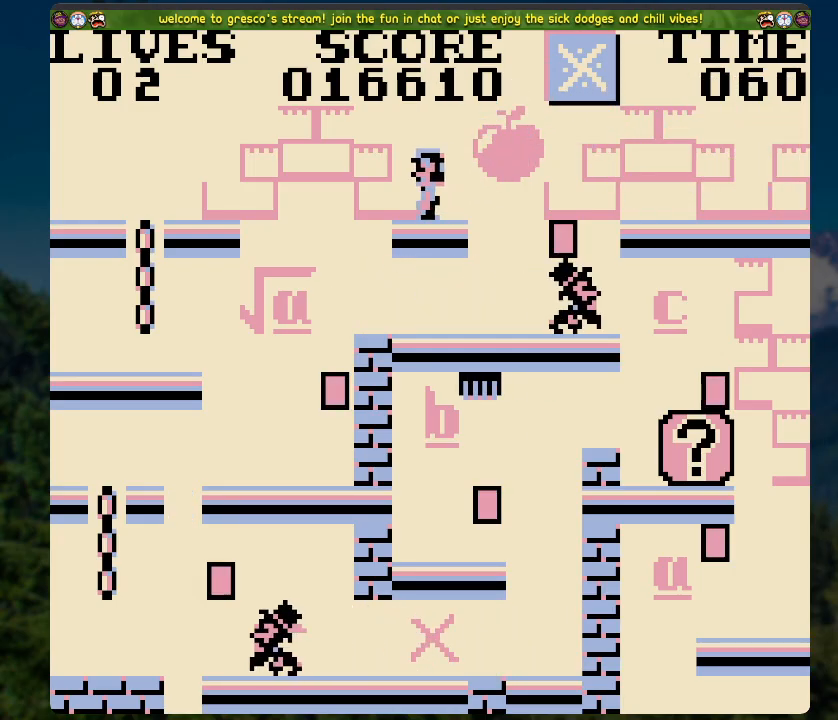
{"buttons": [], "left_stick": "center", "right_stick": "center", "events": [[251, "DPAD_LEFT", "down"], [318, "DPAD_LEFT", "up"]]}
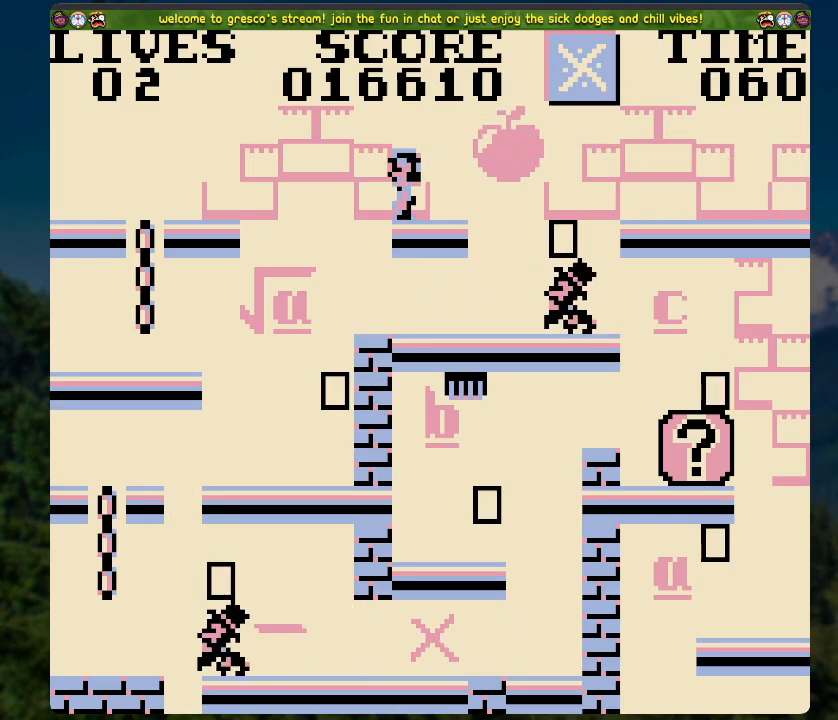
{"buttons": [], "left_stick": "center", "right_stick": "center", "events": []}
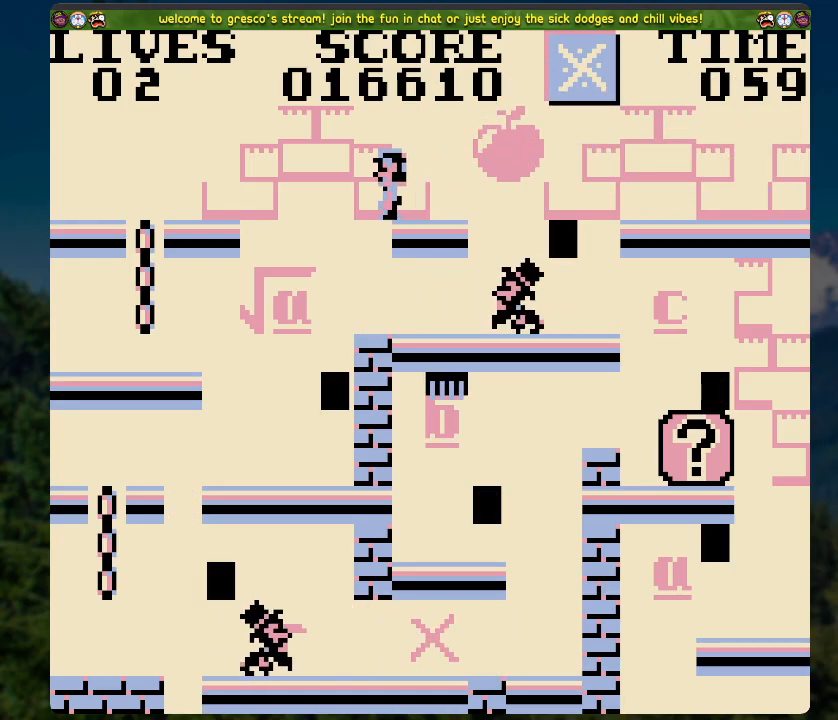
{"buttons": [], "left_stick": "center", "right_stick": "center", "events": []}
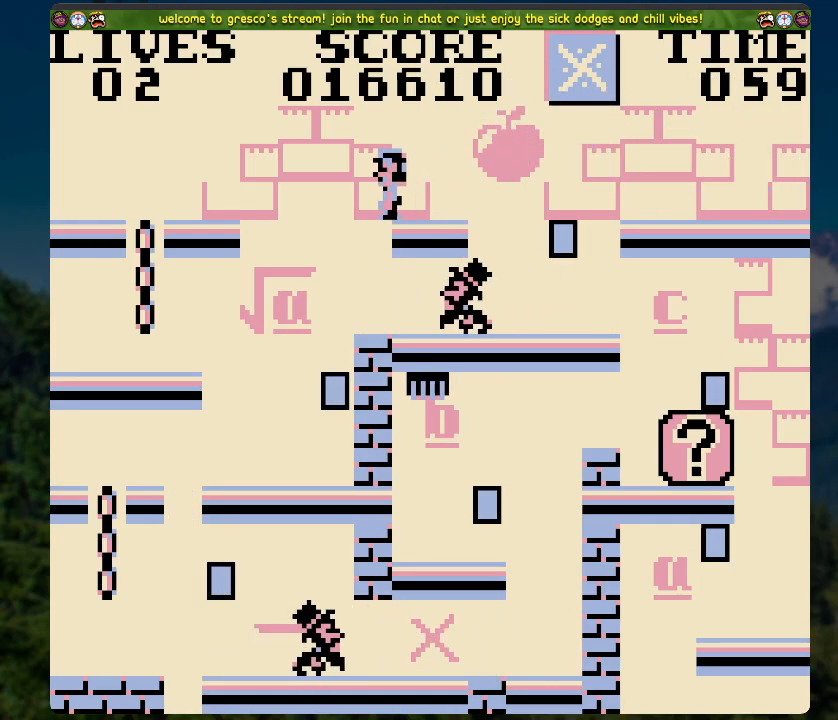
{"buttons": ["DPAD_RIGHT"], "left_stick": "center", "right_stick": "center", "events": [[17, "DPAD_RIGHT", "down"]]}
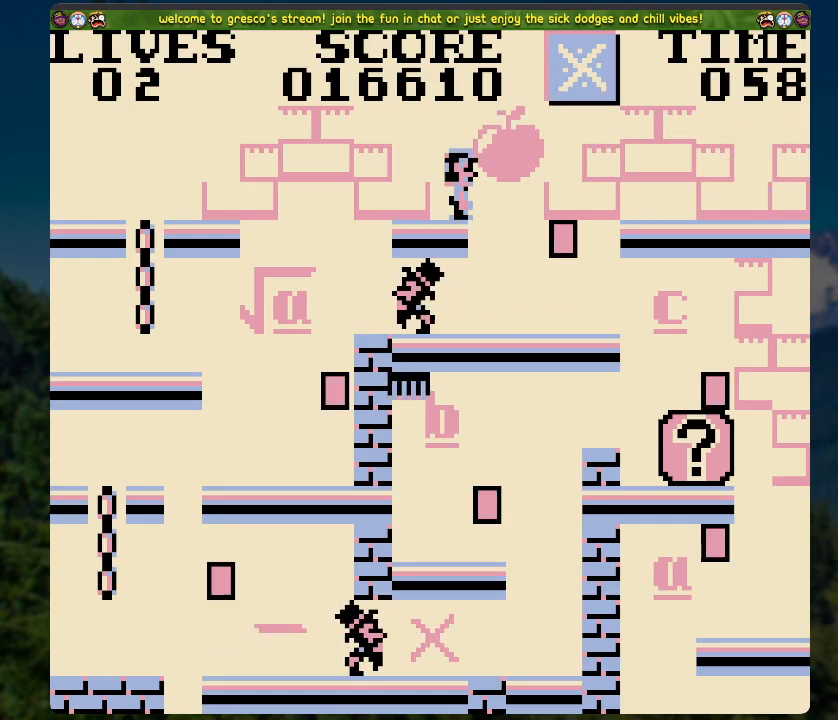
{"buttons": ["DPAD_RIGHT"], "left_stick": "center", "right_stick": "center", "events": []}
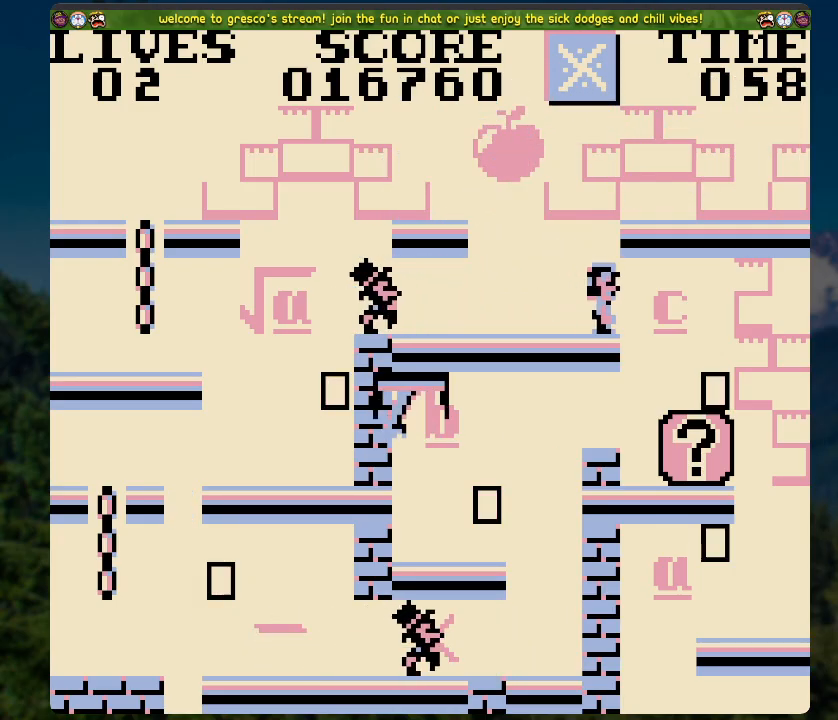
{"buttons": [], "left_stick": "center", "right_stick": "center", "events": [[67, "DPAD_RIGHT", "up"]]}
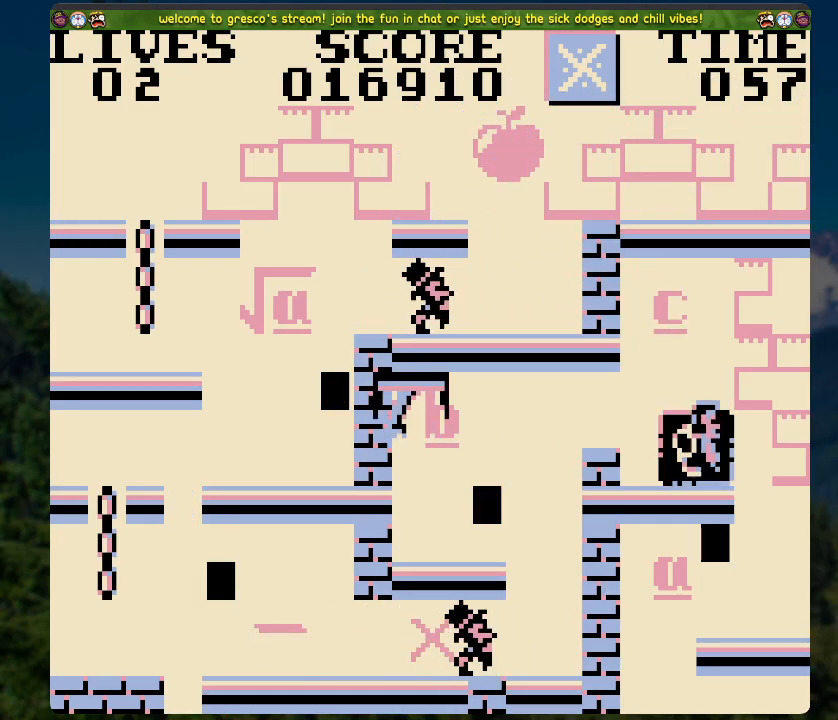
{"buttons": [], "left_stick": "center", "right_stick": "center", "events": []}
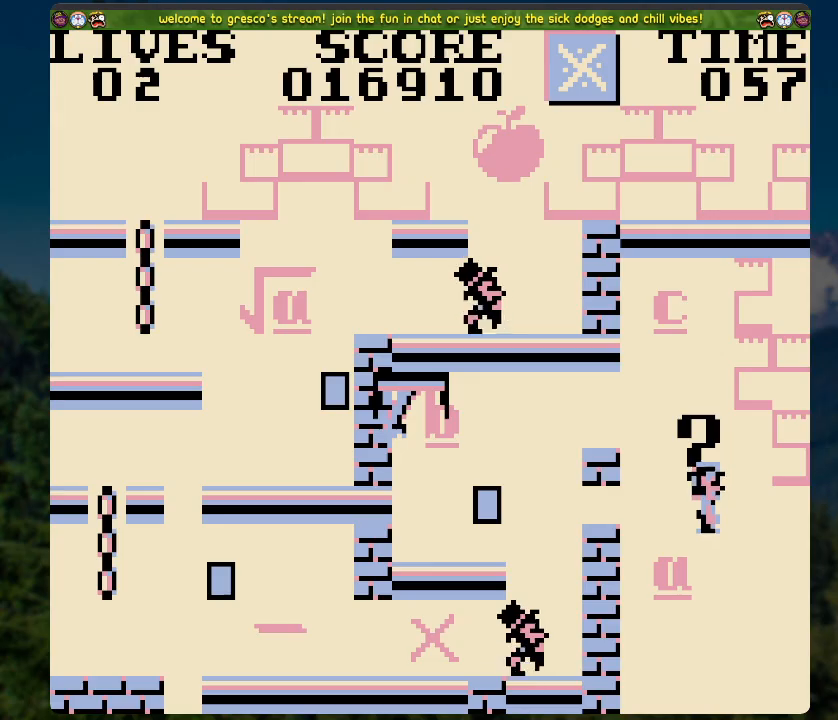
{"buttons": [], "left_stick": "center", "right_stick": "center", "events": []}